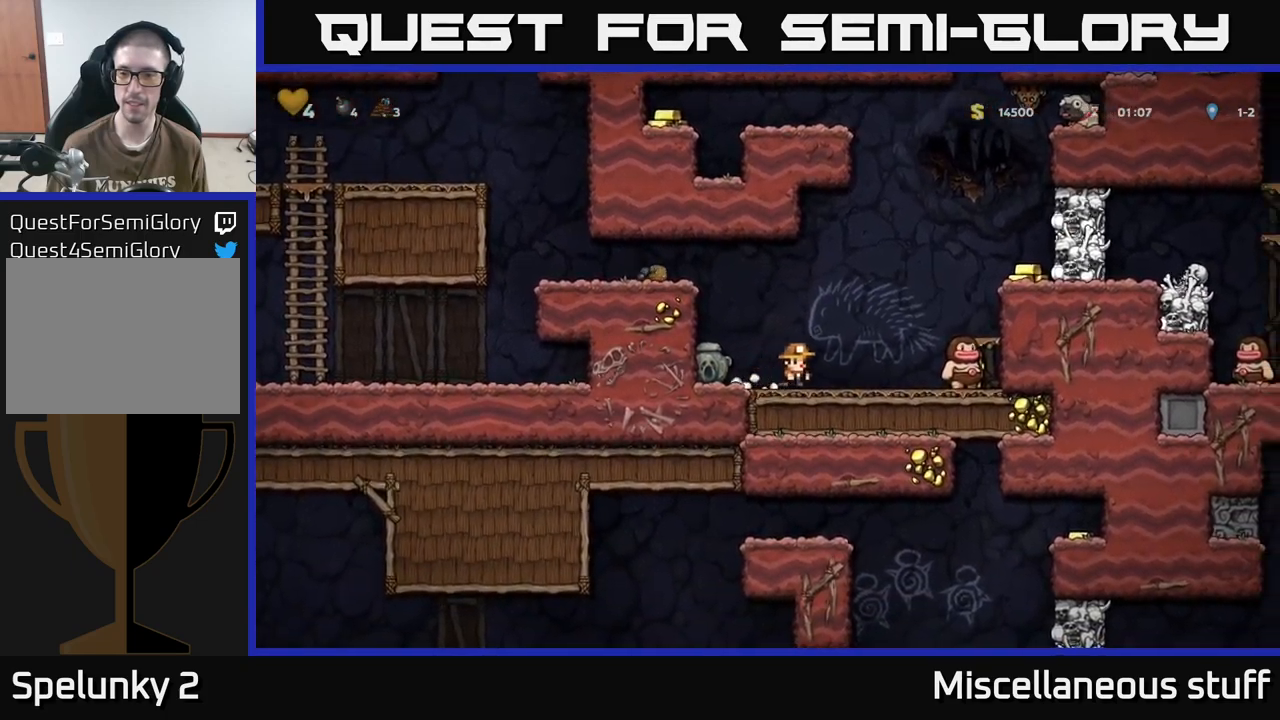
Gameplay with a controller (Xbox layout); each line is a JSON object with the inputs held at the frame after it. "events" lists button and stick changes between this image and that frame as [ms after this image, input, new state], when the widget could be followed in between. Not read: left_stick right_stick.
{"buttons": ["A", "DPAD_DOWN"], "events": [[166, "A", "up"], [400, "DPAD_DOWN", "down"], [400, "DPAD_RIGHT", "up"], [450, "A", "down"]]}
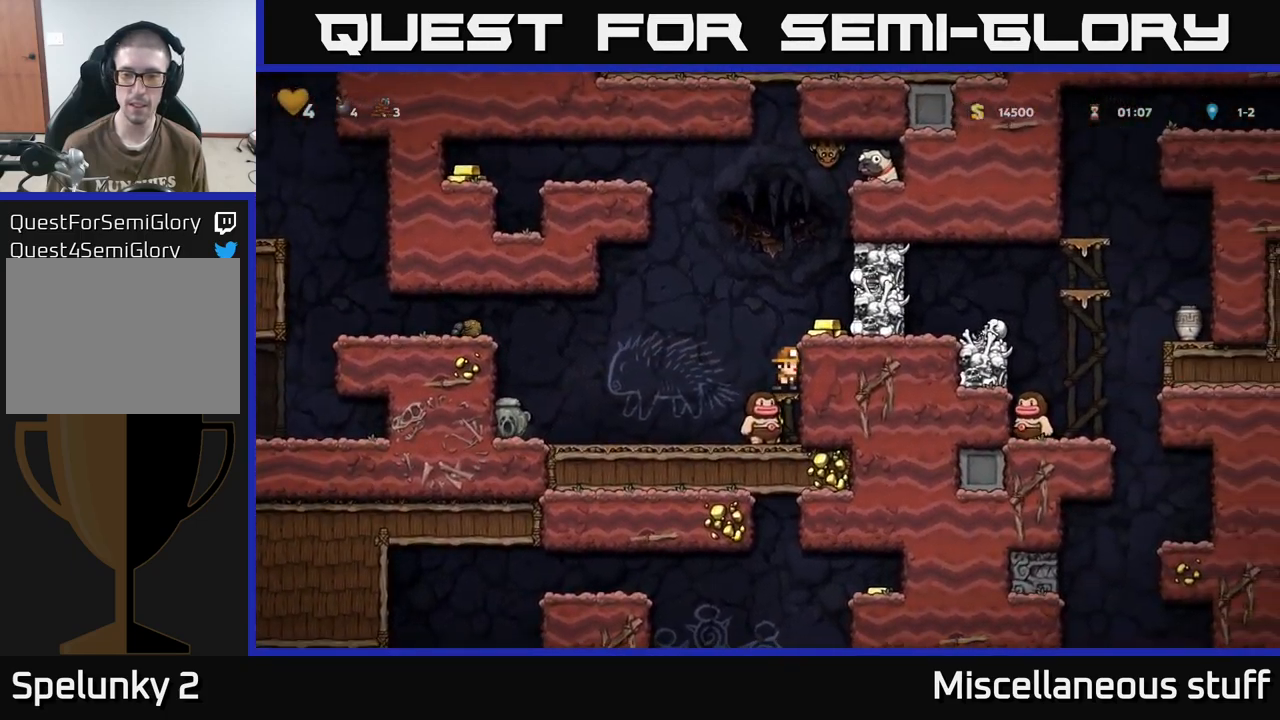
{"buttons": ["DPAD_RIGHT"], "events": [[33, "DPAD_DOWN", "up"], [50, "A", "up"], [433, "DPAD_RIGHT", "down"]]}
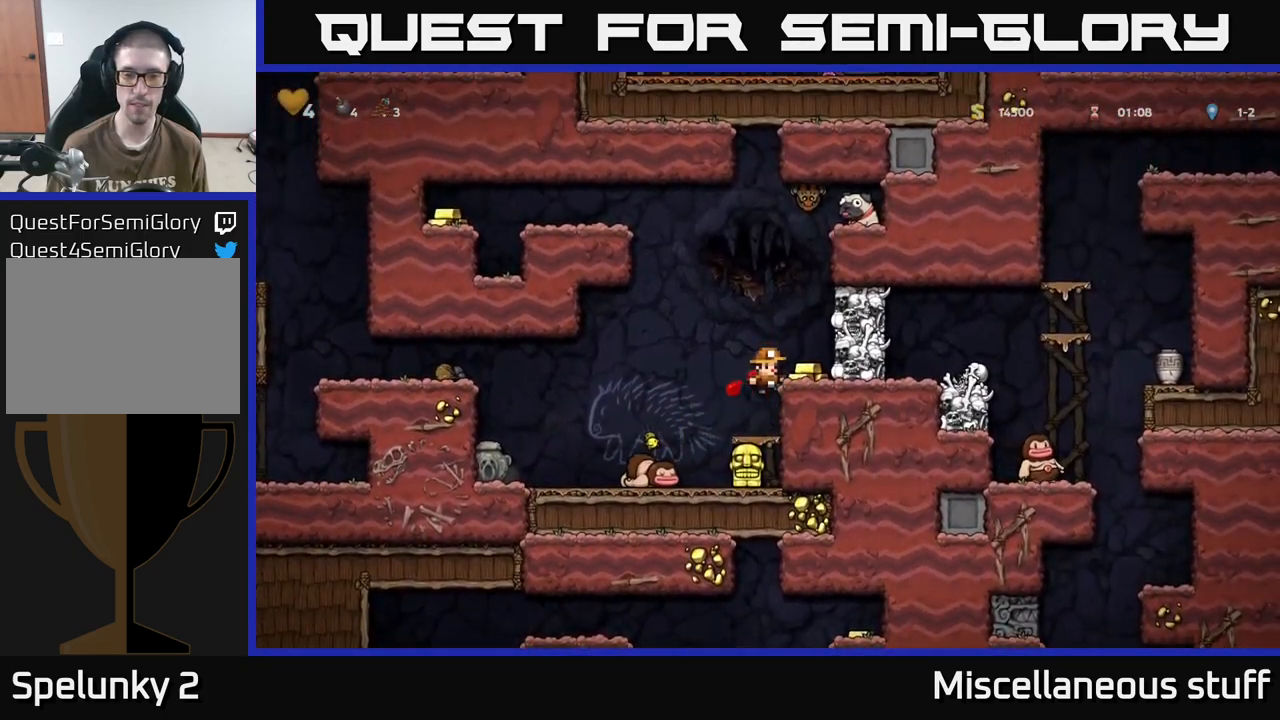
{"buttons": [], "events": [[50, "DPAD_RIGHT", "up"], [316, "A", "down"], [366, "DPAD_RIGHT", "down"], [416, "A", "up"], [500, "DPAD_RIGHT", "up"]]}
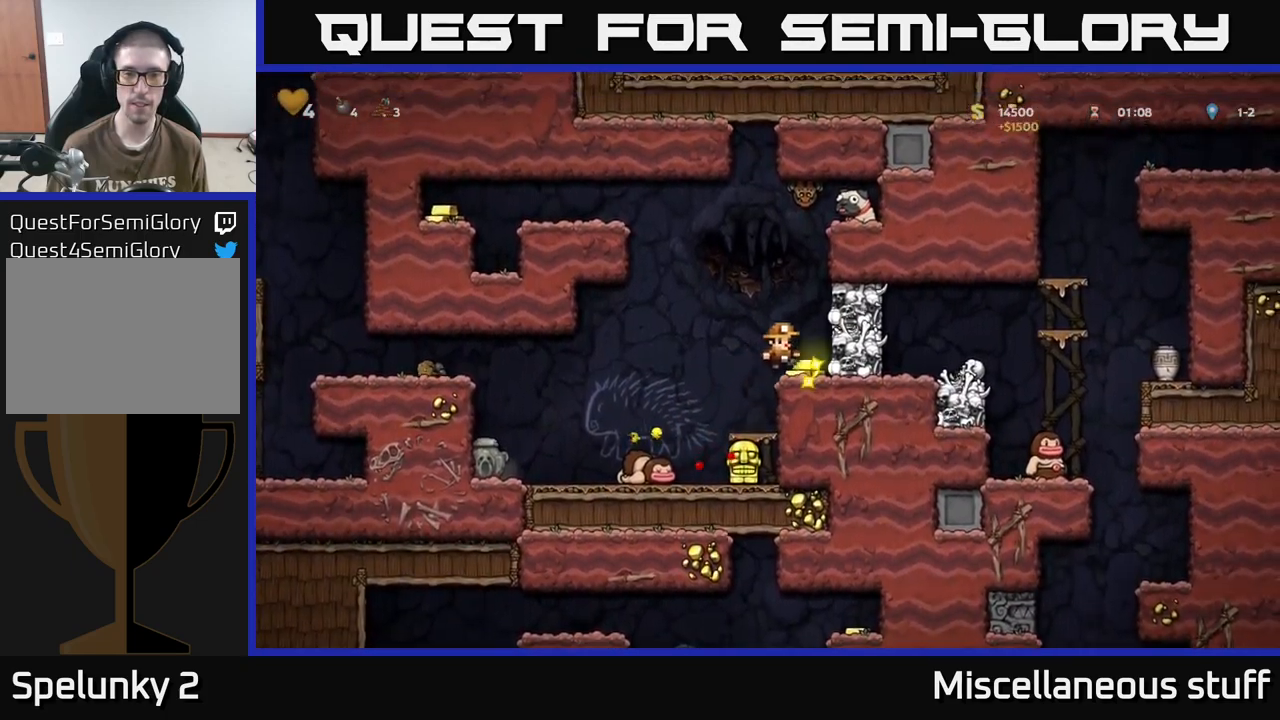
{"buttons": ["DPAD_RIGHT"], "events": [[100, "DPAD_LEFT", "down"], [216, "A", "down"], [300, "DPAD_LEFT", "up"], [366, "DPAD_RIGHT", "down"], [400, "A", "up"]]}
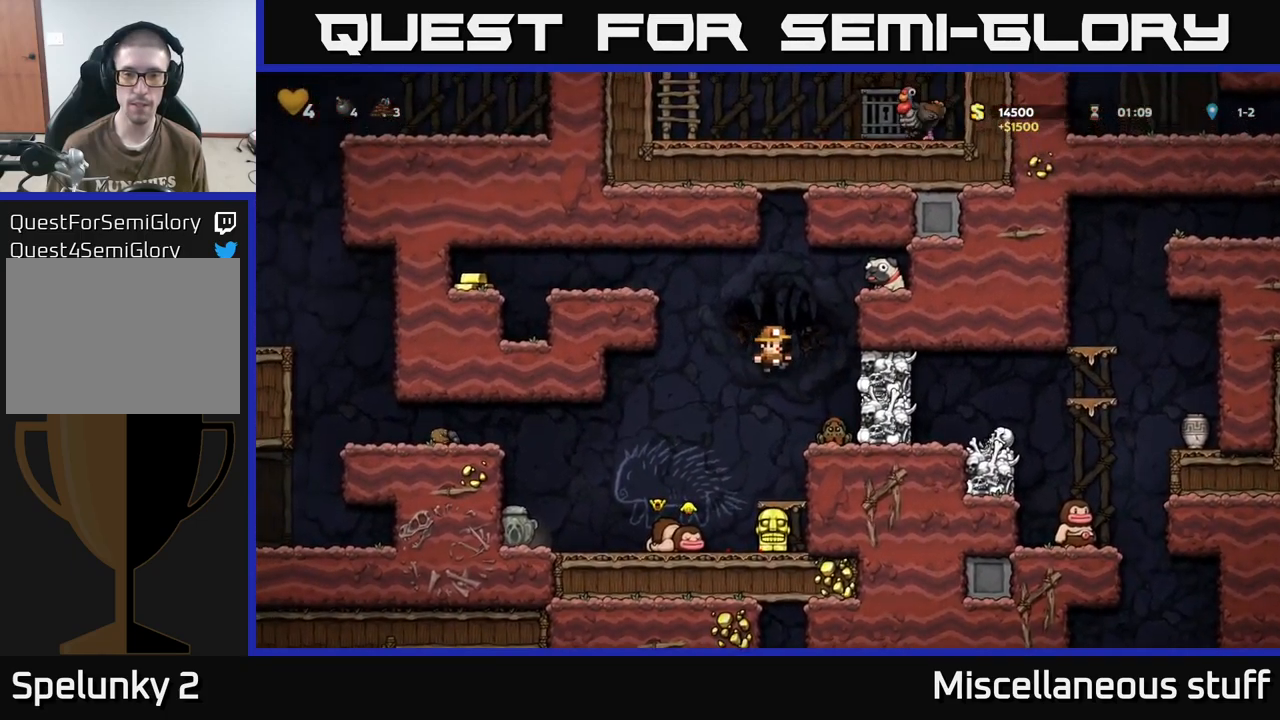
{"buttons": [], "events": [[83, "DPAD_RIGHT", "up"], [200, "A", "down"], [433, "A", "up"]]}
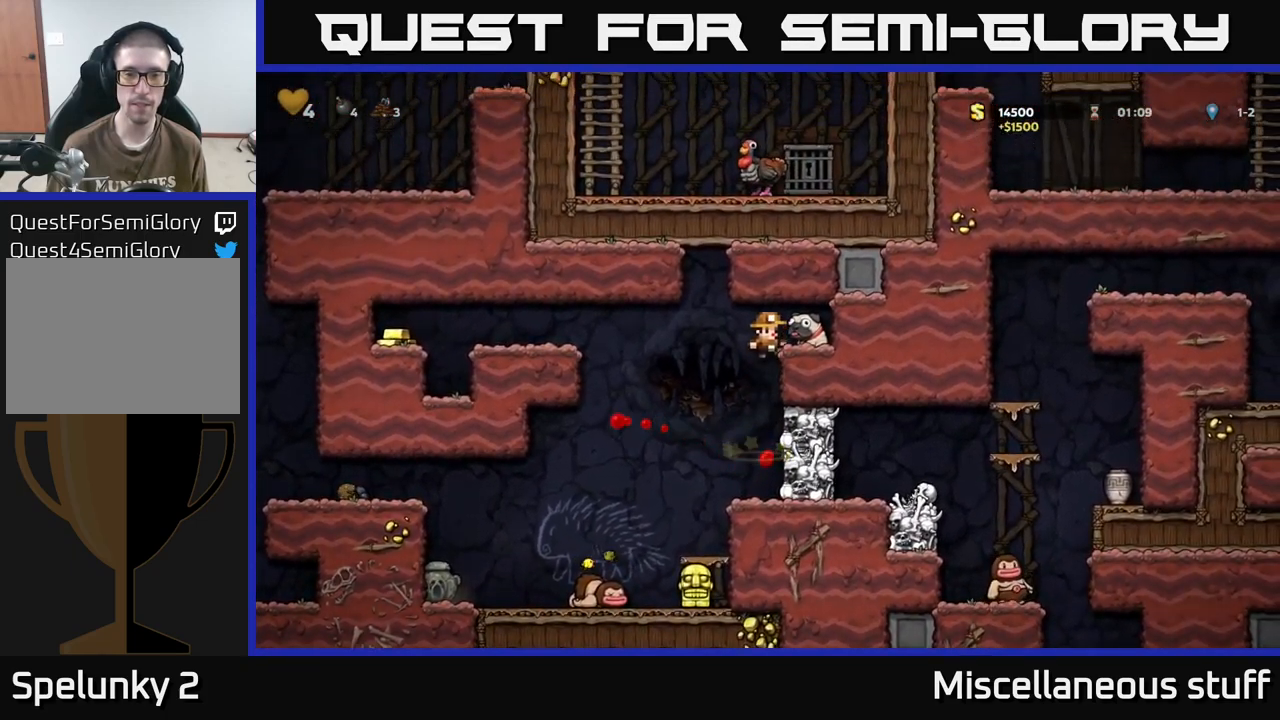
{"buttons": [], "events": []}
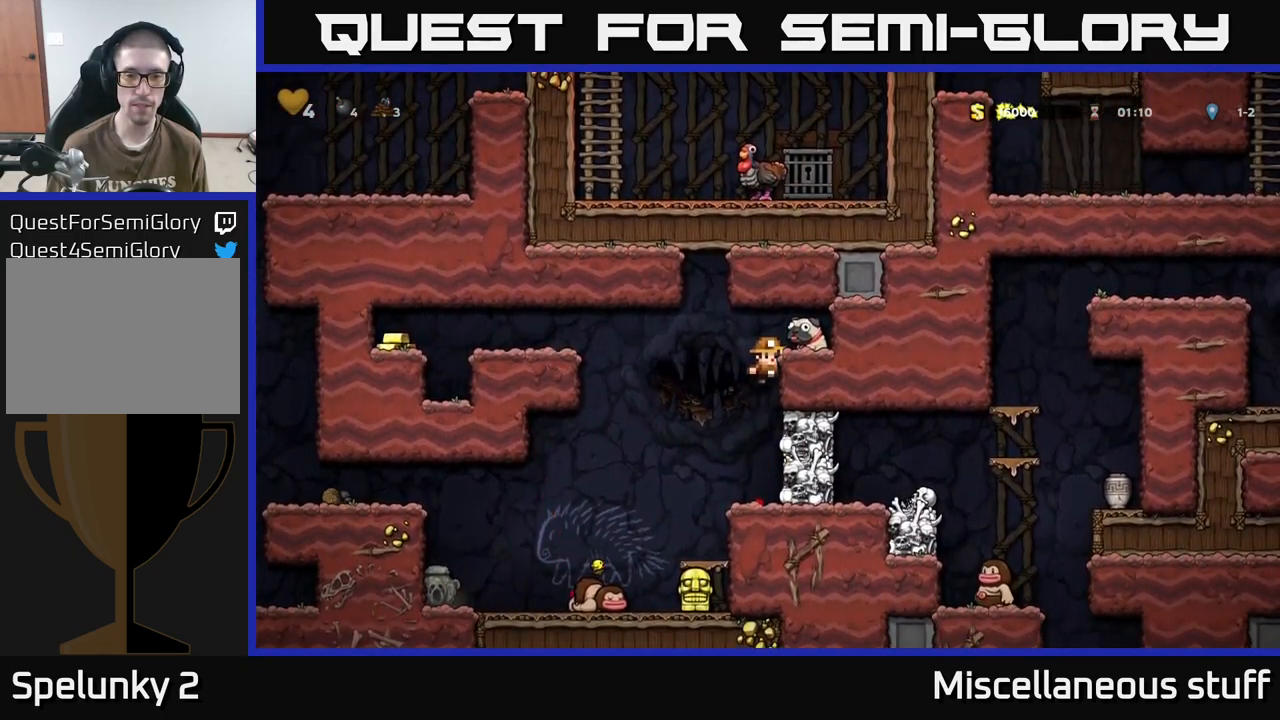
{"buttons": [], "events": [[266, "DPAD_DOWN", "down"], [333, "A", "down"], [433, "DPAD_DOWN", "up"], [450, "A", "up"]]}
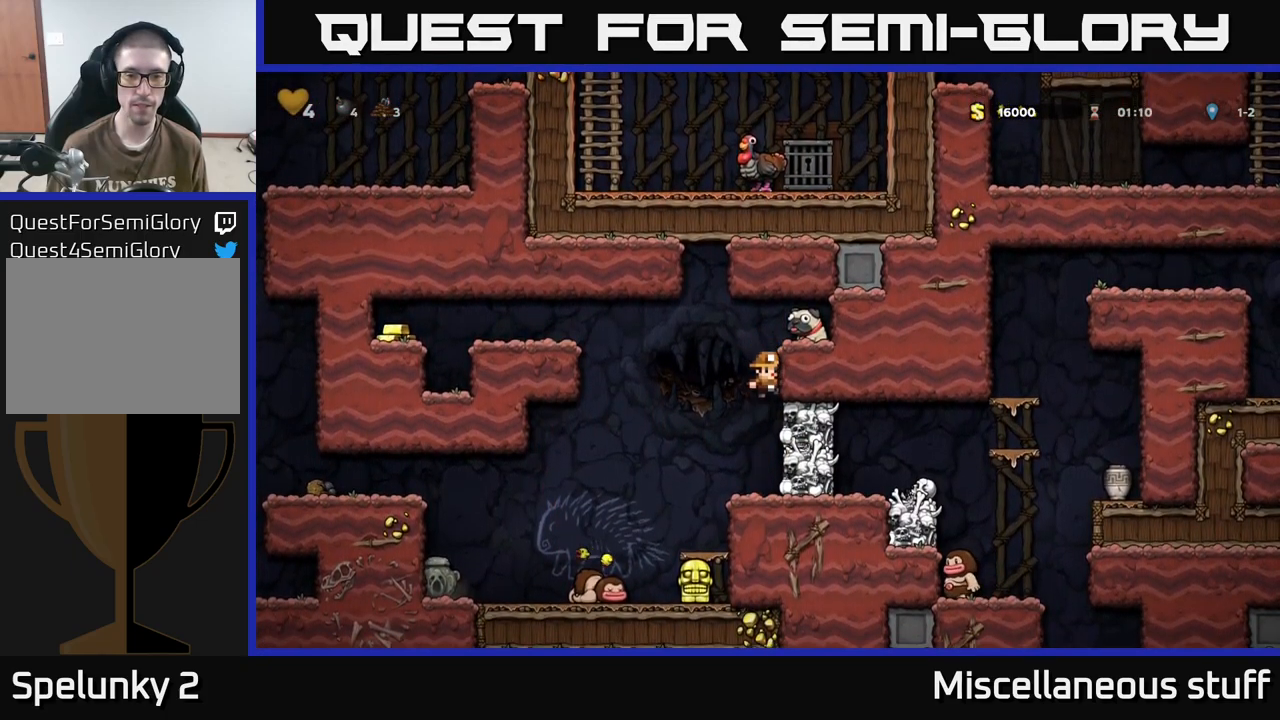
{"buttons": [], "events": [[283, "A", "down"], [333, "X", "down"], [350, "A", "up"], [383, "X", "up"]]}
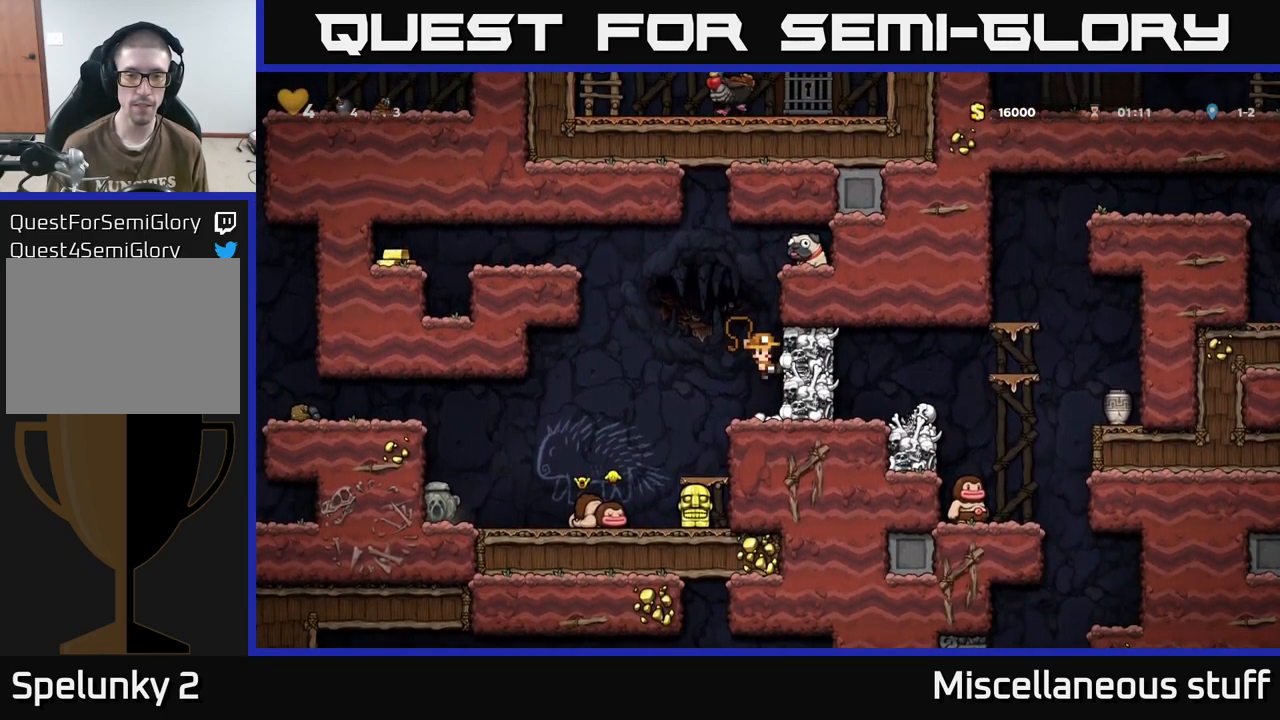
{"buttons": ["DPAD_RIGHT"], "events": [[67, "DPAD_LEFT", "down"], [267, "DPAD_LEFT", "up"], [417, "DPAD_RIGHT", "down"]]}
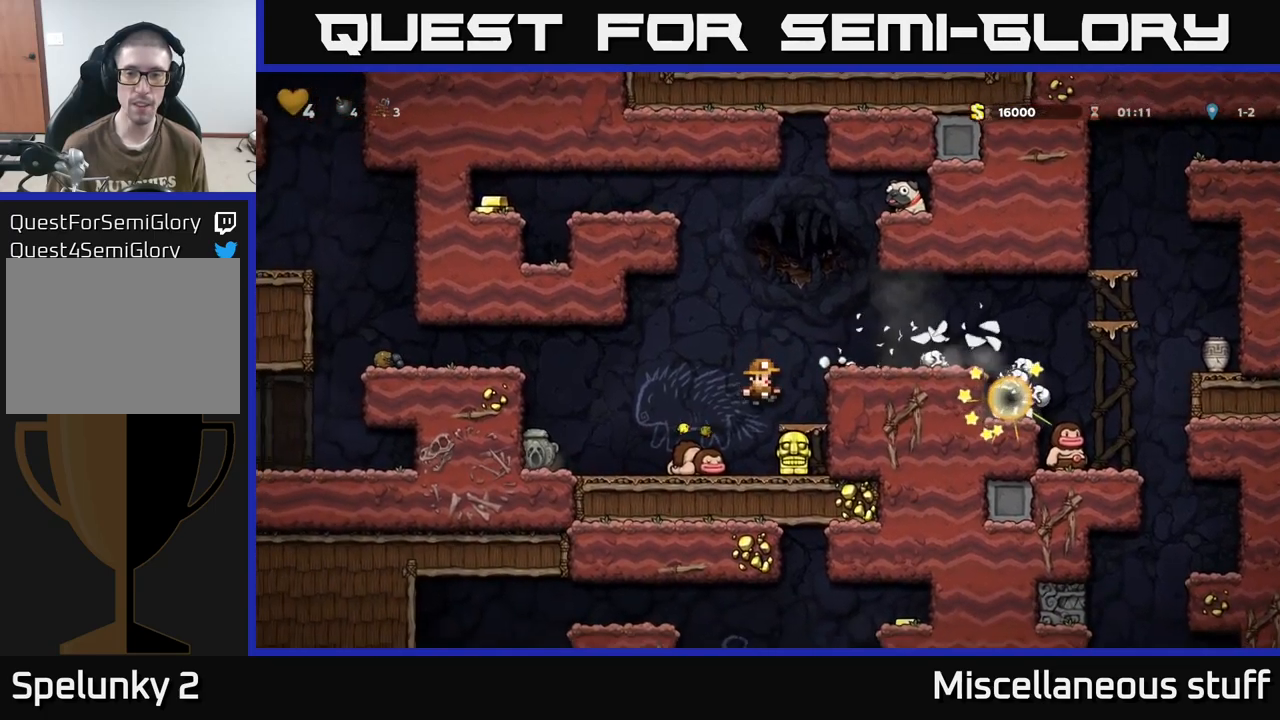
{"buttons": [], "events": [[67, "DPAD_RIGHT", "up"]]}
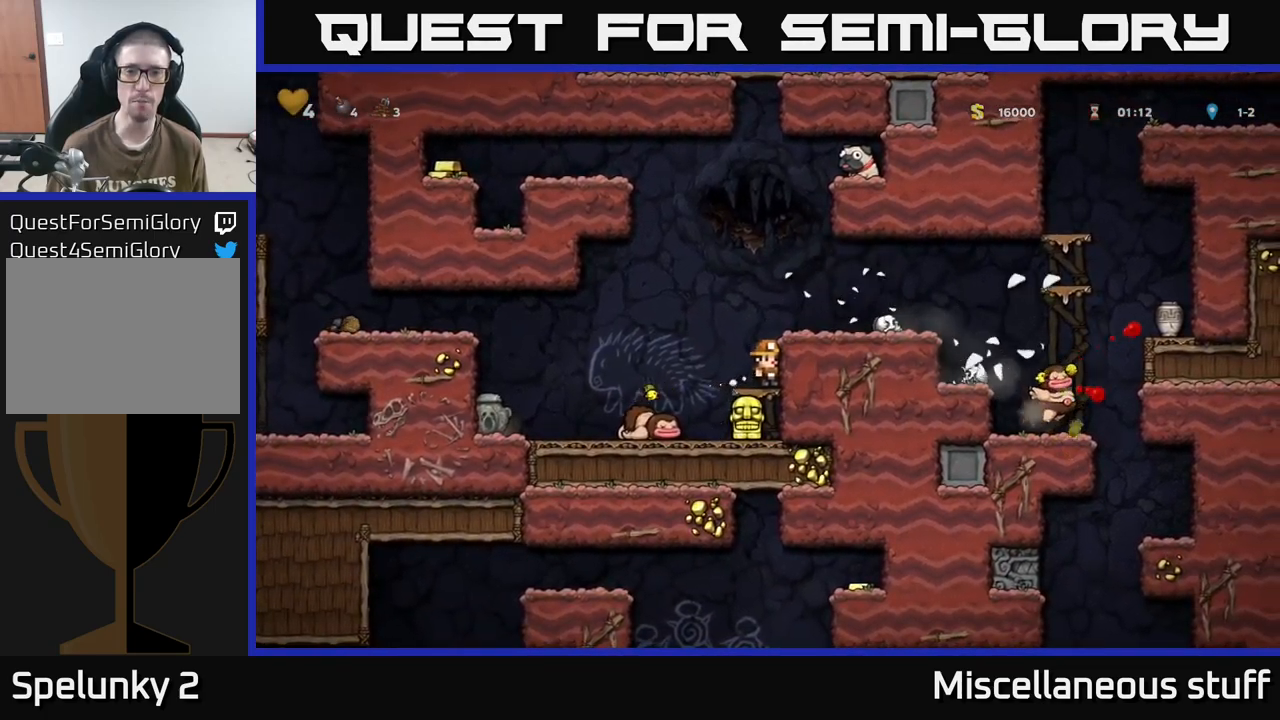
{"buttons": ["A", "R1", "DPAD_UP"], "events": [[317, "DPAD_LEFT", "down"], [367, "A", "down"], [400, "DPAD_UP", "down"], [433, "DPAD_LEFT", "up"], [450, "R1", "down"], [467, "DPAD_RIGHT", "down"], [483, "DPAD_RIGHT", "up"]]}
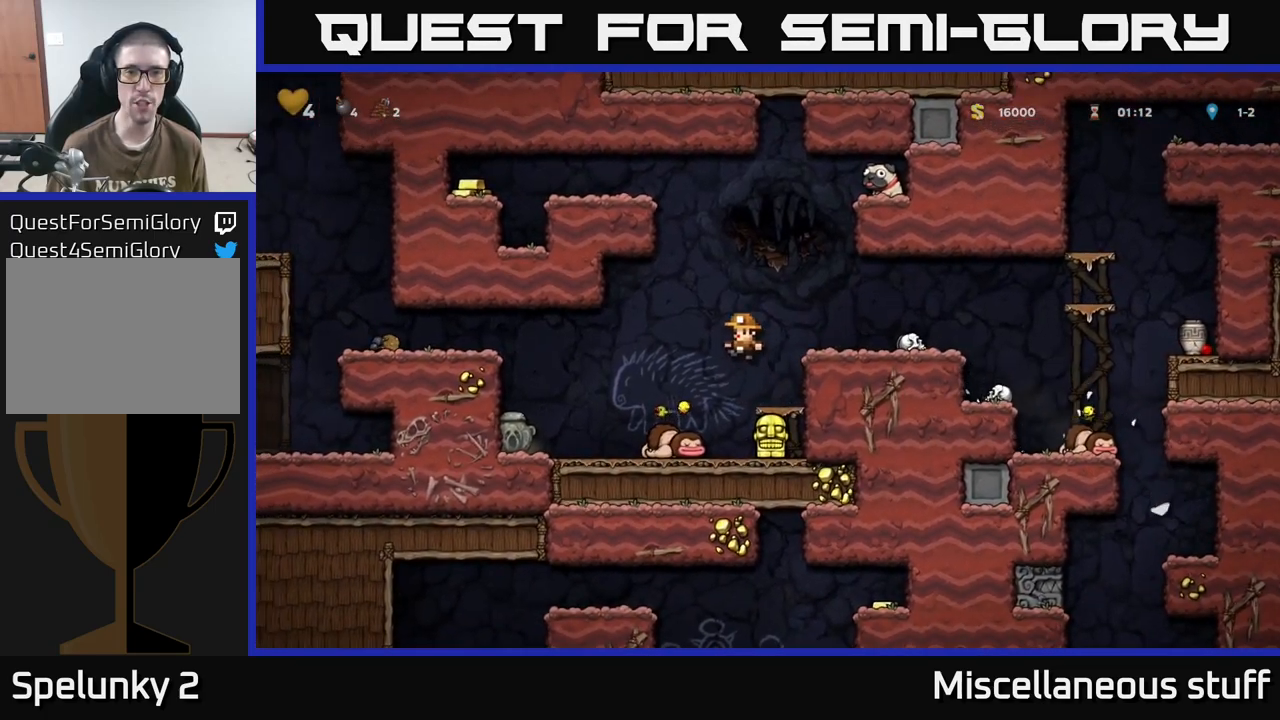
{"buttons": ["A"], "events": [[33, "A", "up"], [33, "DPAD_LEFT", "down"], [50, "DPAD_UP", "up"], [50, "R1", "up"], [150, "DPAD_LEFT", "up"], [483, "A", "down"]]}
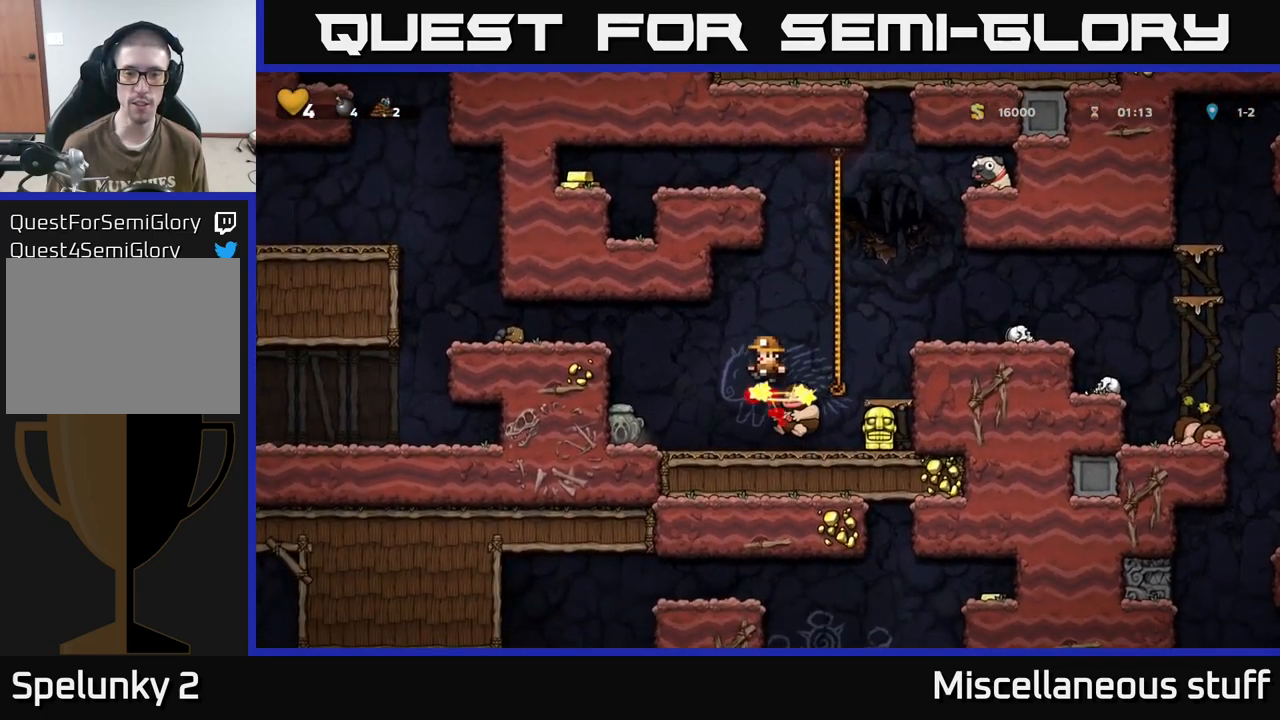
{"buttons": ["DPAD_RIGHT"], "events": [[17, "DPAD_LEFT", "down"], [250, "A", "up"], [250, "DPAD_LEFT", "up"], [317, "DPAD_RIGHT", "down"]]}
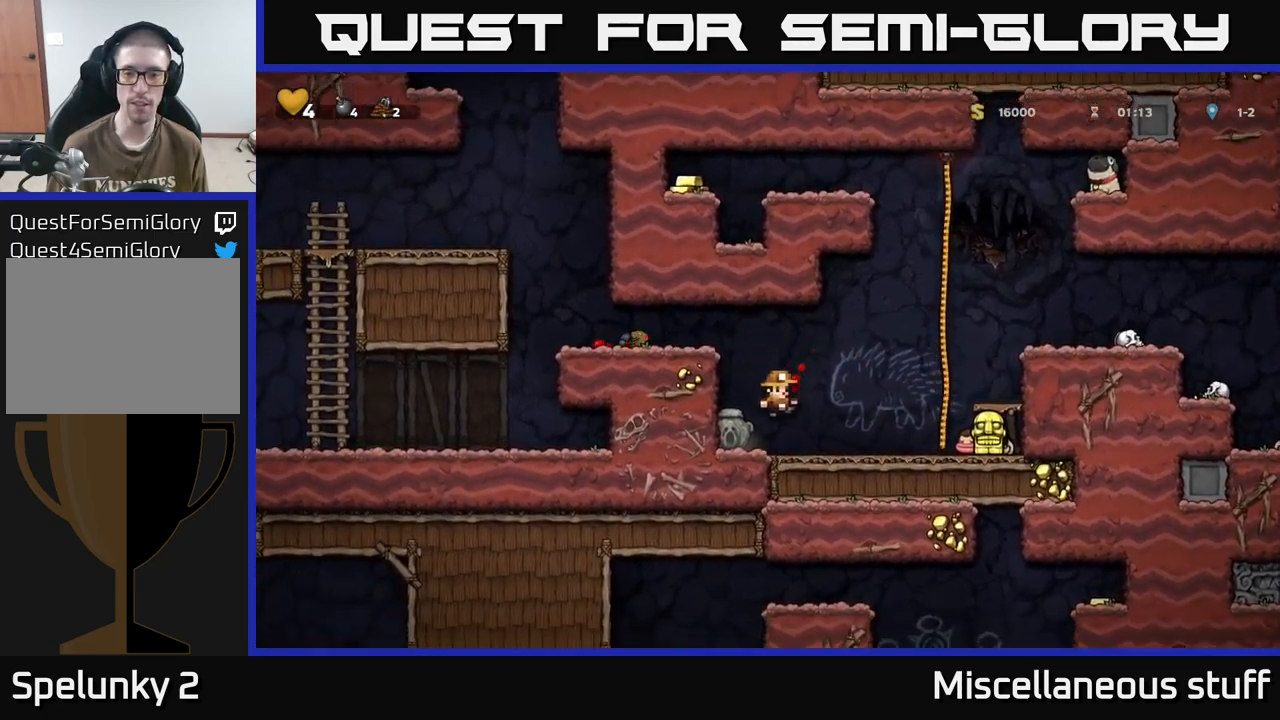
{"buttons": ["A", "DPAD_UP"], "events": [[100, "A", "down"], [217, "DPAD_UP", "down"], [233, "DPAD_RIGHT", "up"], [250, "A", "up"], [333, "A", "down"]]}
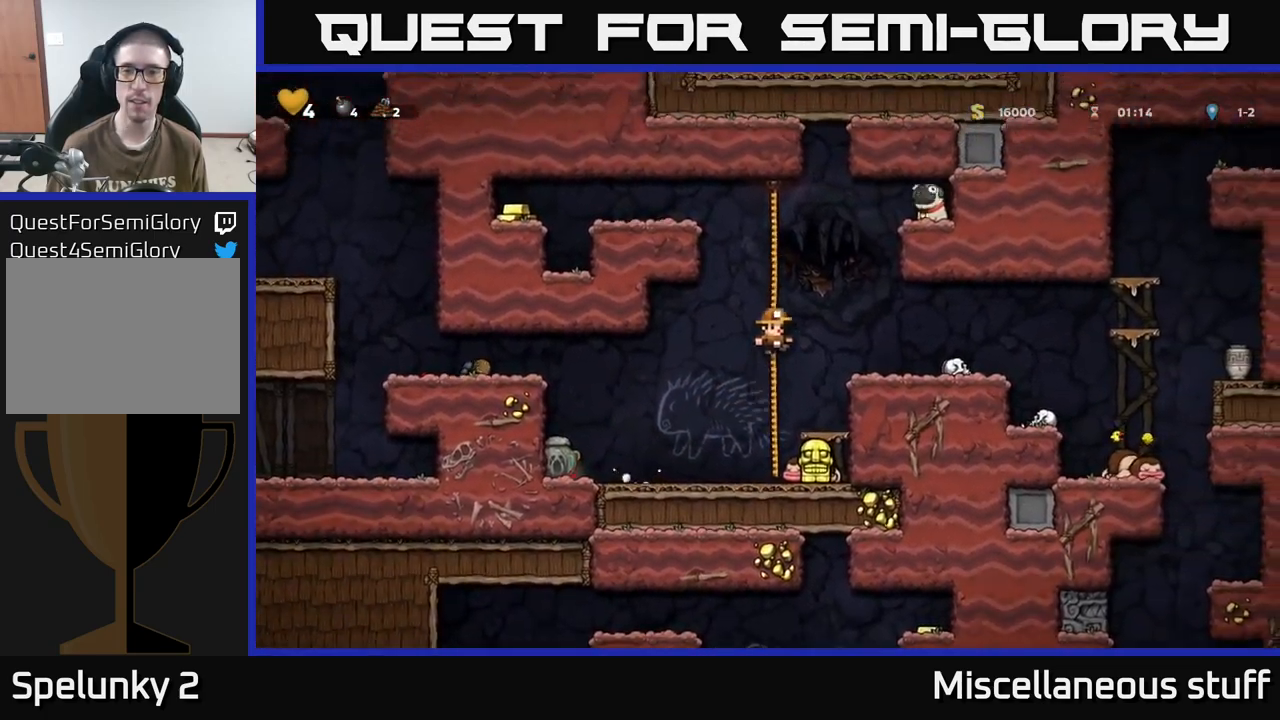
{"buttons": ["A", "DPAD_RIGHT"], "events": [[17, "A", "up"], [217, "DPAD_RIGHT", "down"], [233, "A", "down"], [250, "DPAD_UP", "up"]]}
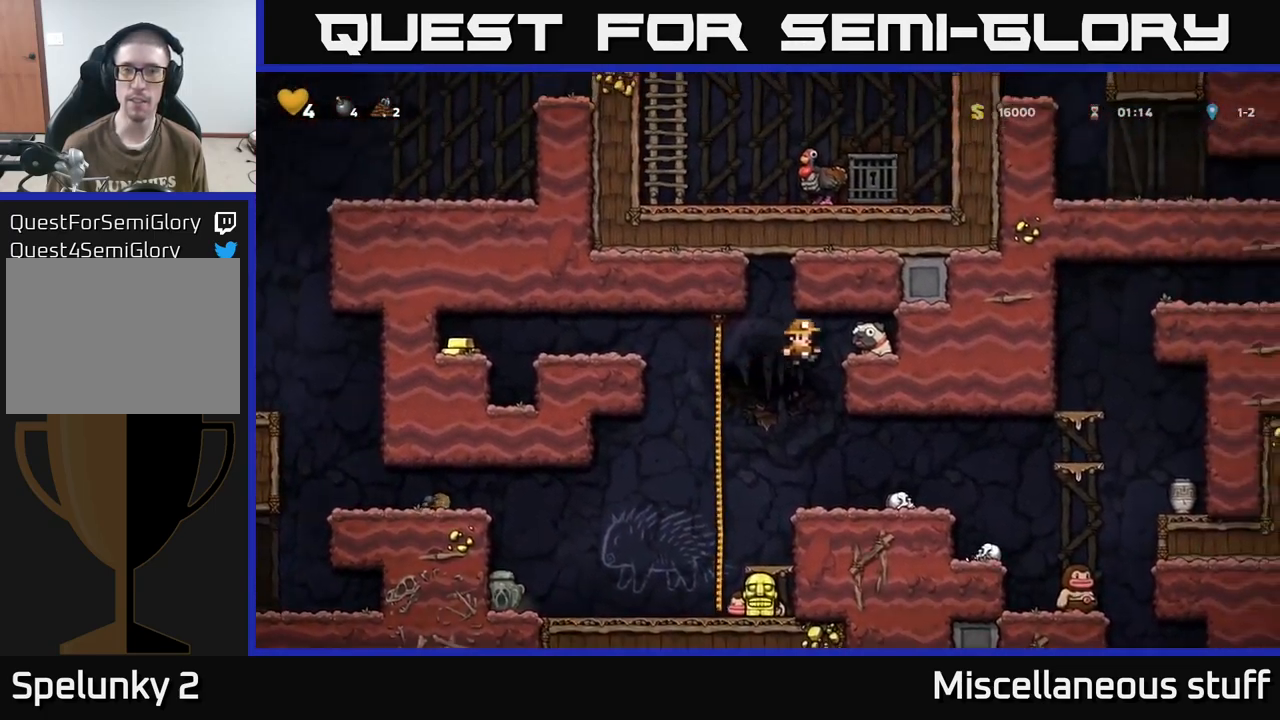
{"buttons": ["X", "DPAD_DOWN"], "events": [[50, "A", "up"], [350, "DPAD_RIGHT", "up"], [450, "DPAD_DOWN", "down"], [500, "X", "down"]]}
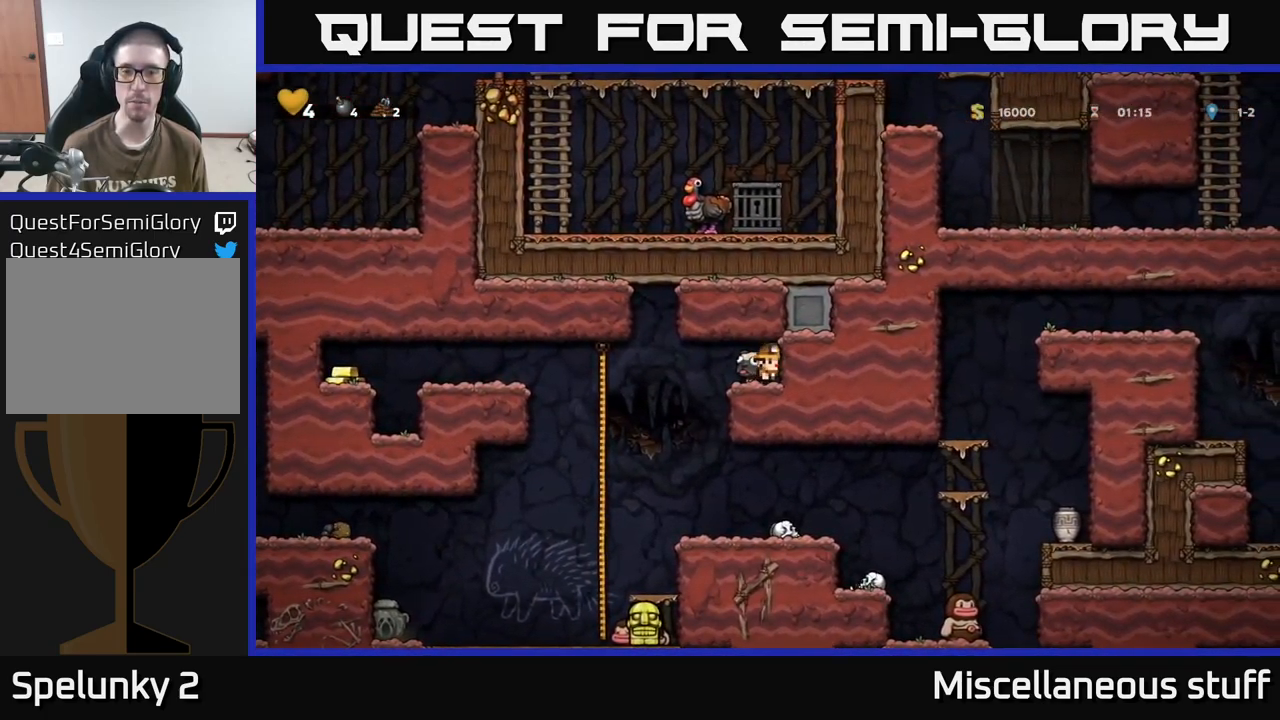
{"buttons": [], "events": [[133, "DPAD_DOWN", "up"], [133, "DPAD_LEFT", "down"], [150, "X", "up"], [350, "DPAD_LEFT", "up"]]}
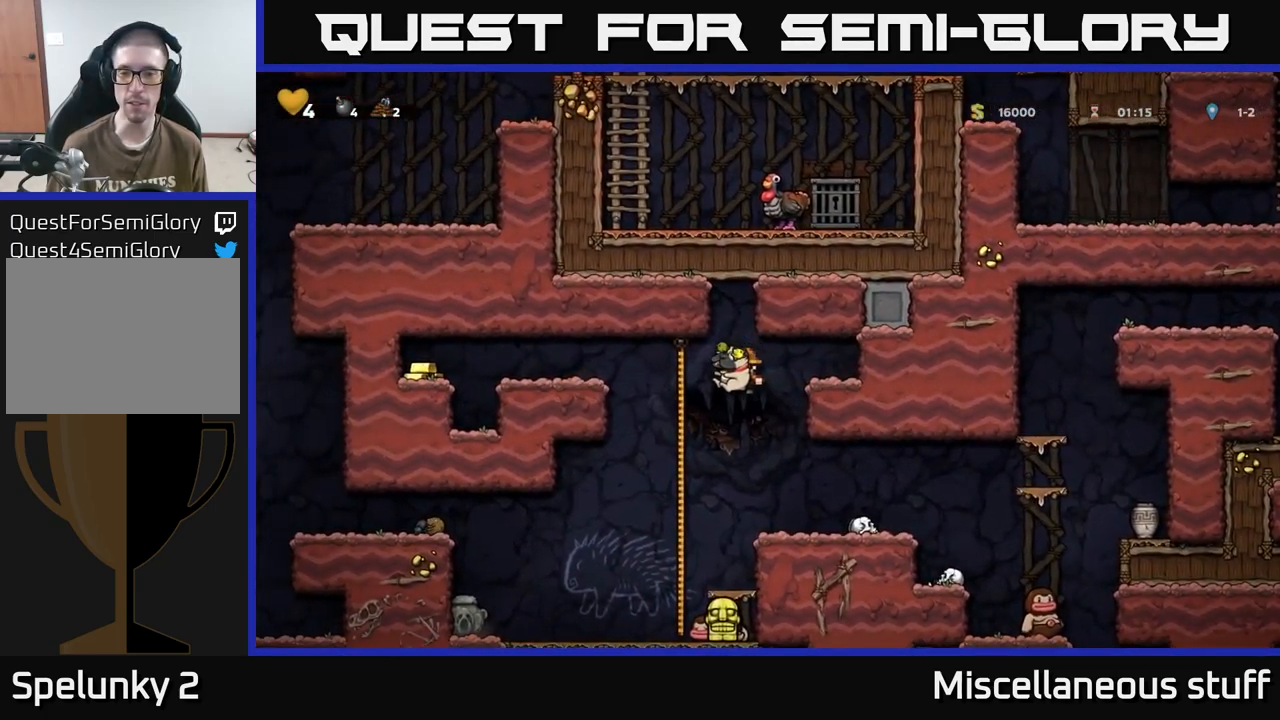
{"buttons": ["A", "DPAD_RIGHT"], "events": [[50, "DPAD_RIGHT", "down"], [367, "A", "down"]]}
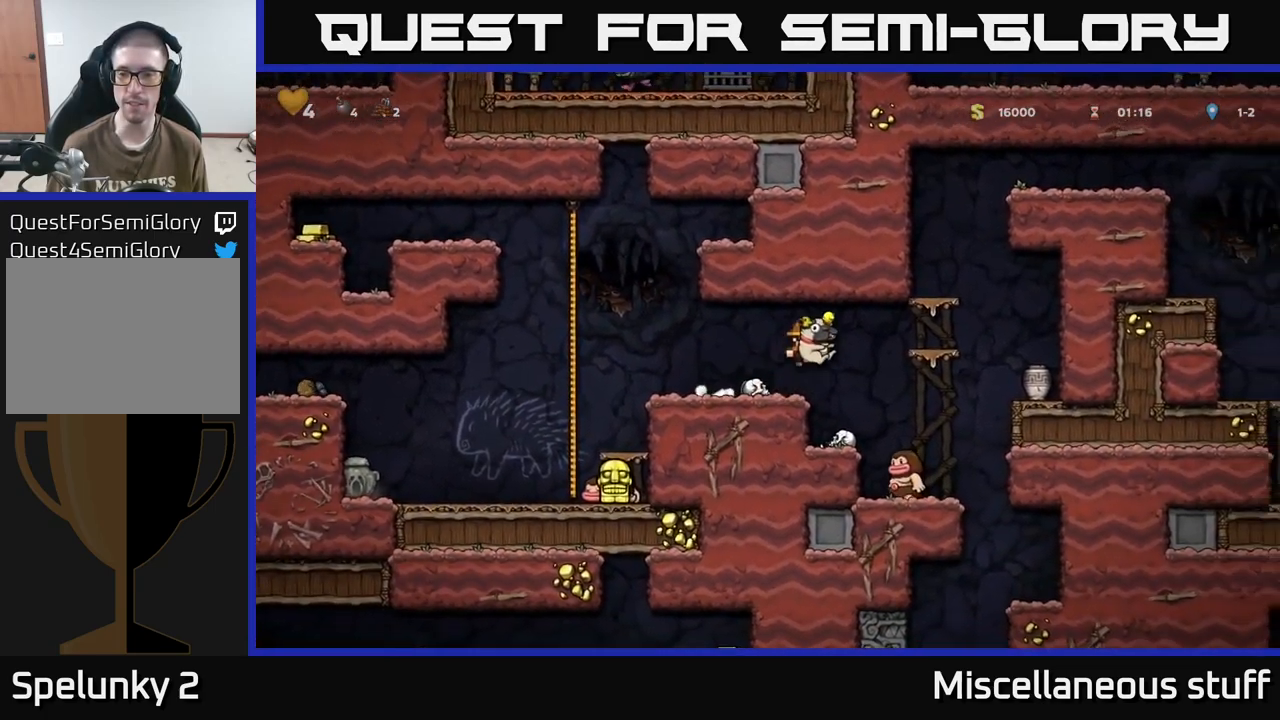
{"buttons": [], "events": [[33, "A", "up"], [184, "DPAD_RIGHT", "up"], [384, "A", "down"], [500, "A", "up"]]}
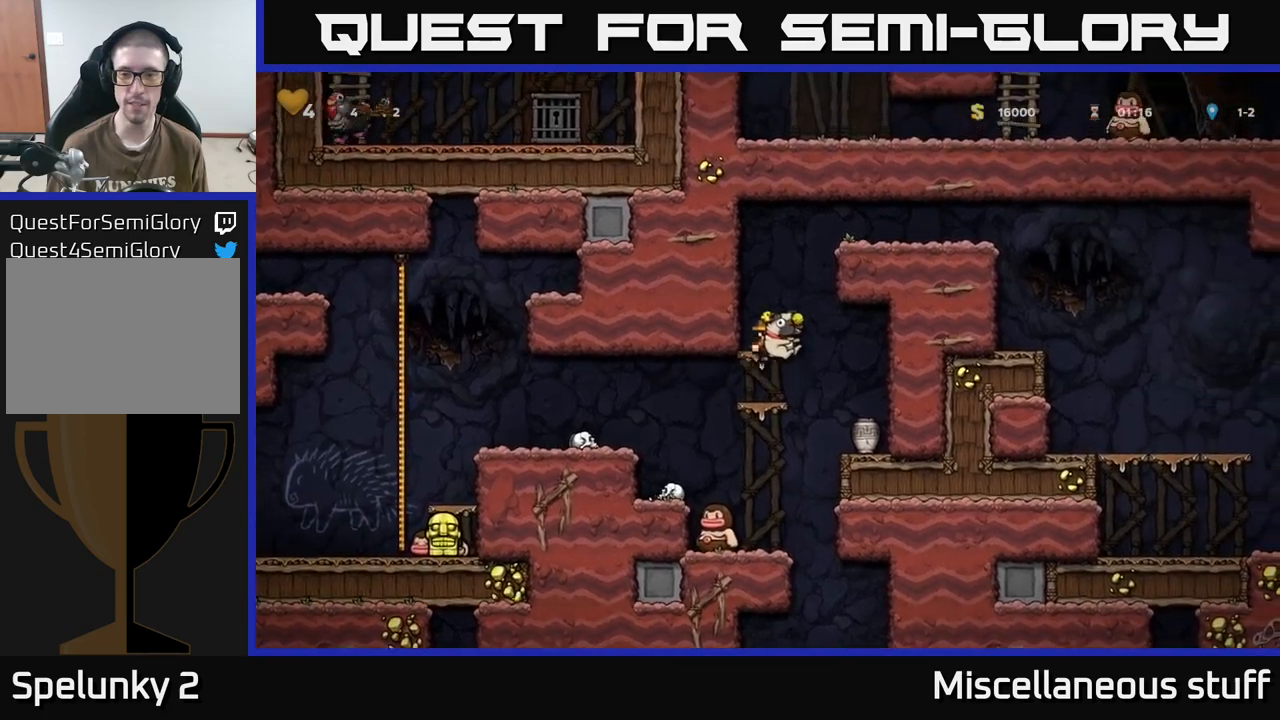
{"buttons": ["A", "DPAD_RIGHT"], "events": [[84, "DPAD_LEFT", "down"], [134, "DPAD_LEFT", "up"], [350, "A", "down"], [384, "DPAD_RIGHT", "down"]]}
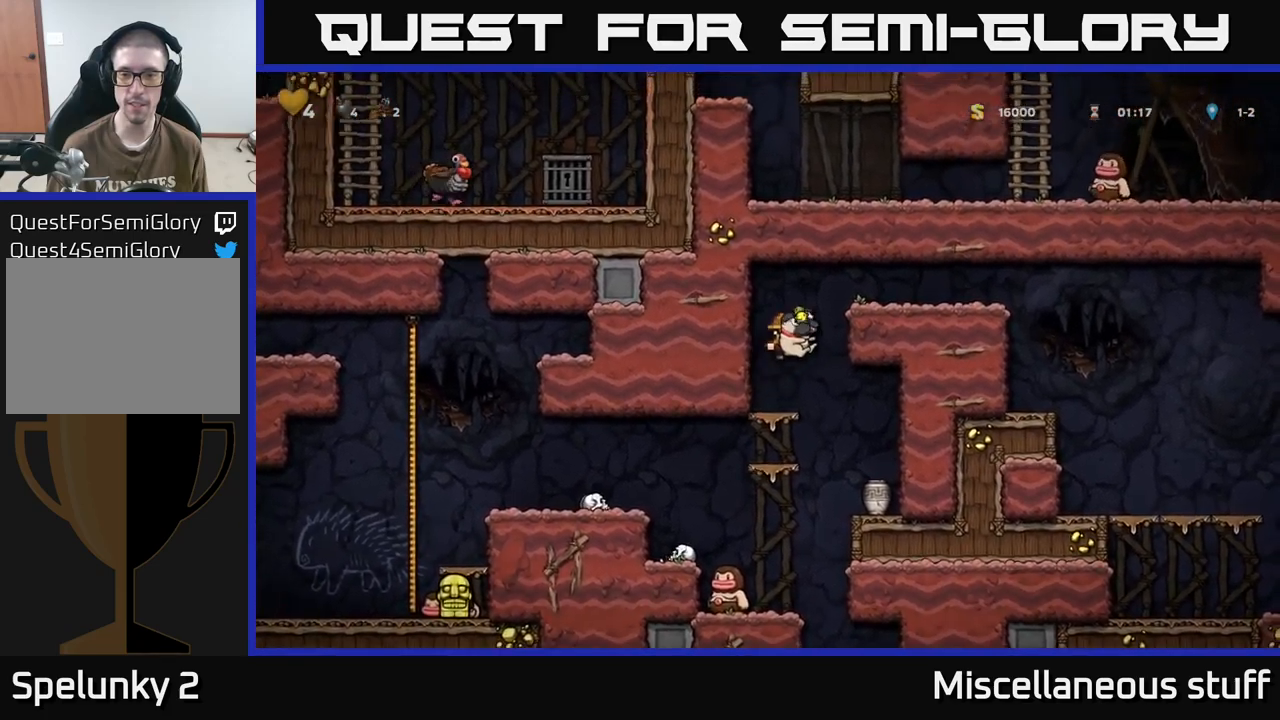
{"buttons": ["DPAD_RIGHT"], "events": [[50, "A", "up"], [200, "A", "down"], [334, "A", "up"]]}
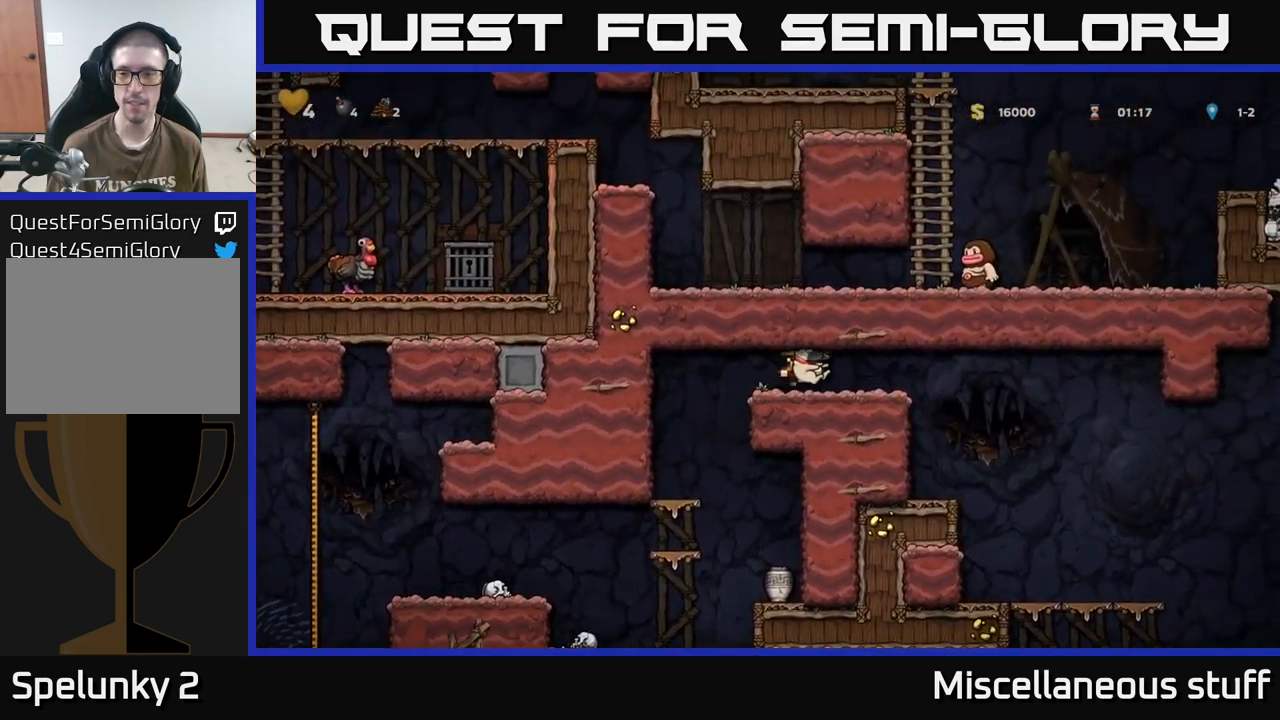
{"buttons": [], "events": [[484, "DPAD_RIGHT", "up"]]}
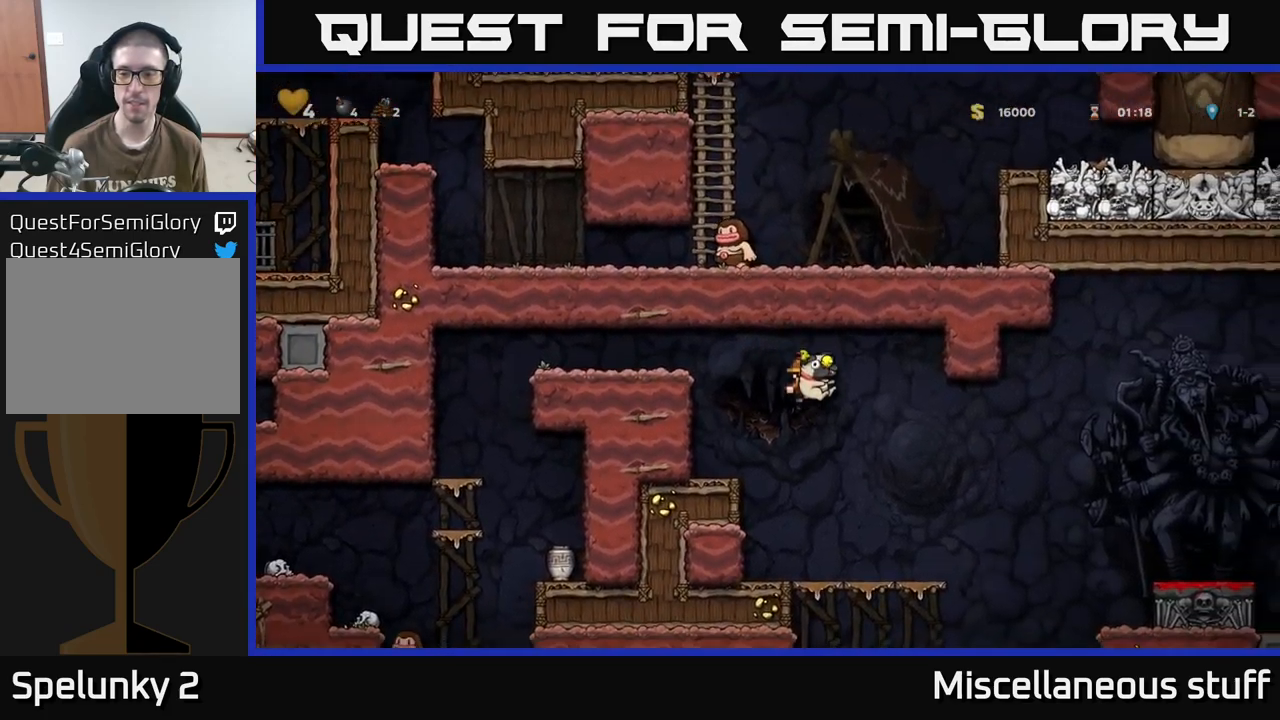
{"buttons": ["DPAD_RIGHT"], "events": [[17, "DPAD_DOWN", "down"], [417, "DPAD_DOWN", "up"], [450, "DPAD_RIGHT", "down"]]}
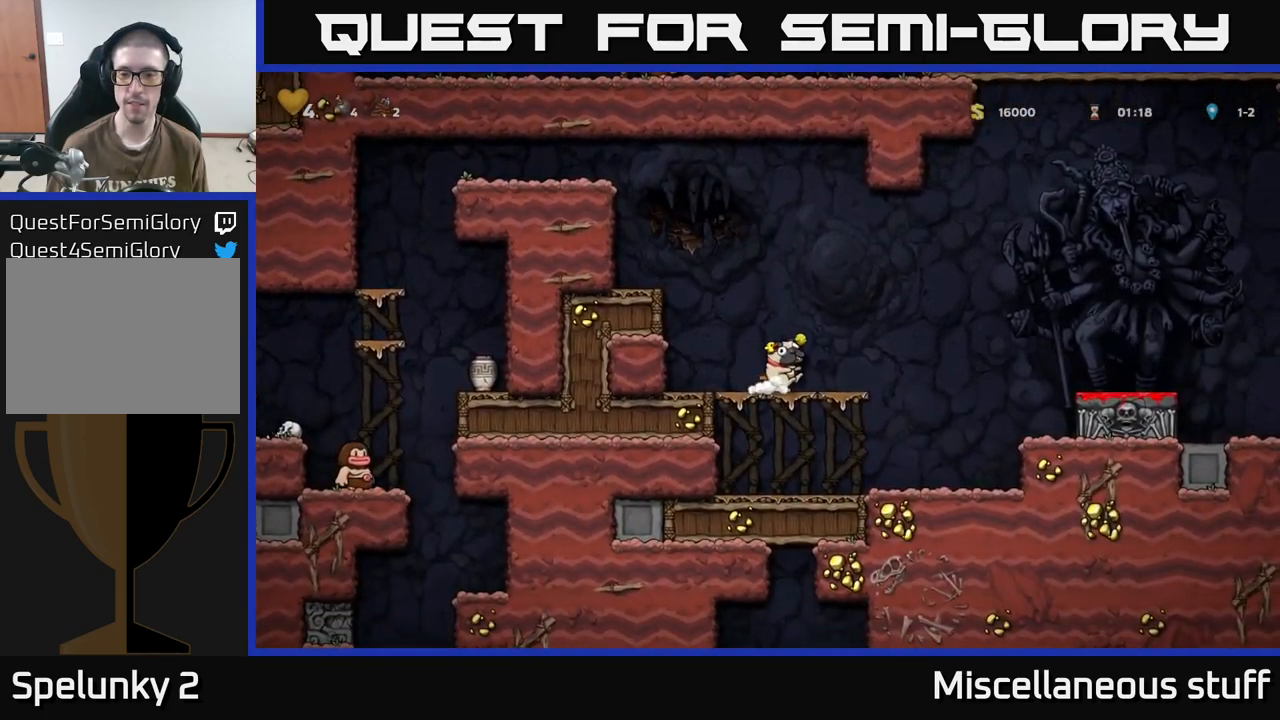
{"buttons": ["DPAD_RIGHT"], "events": [[167, "A", "down"], [467, "A", "up"]]}
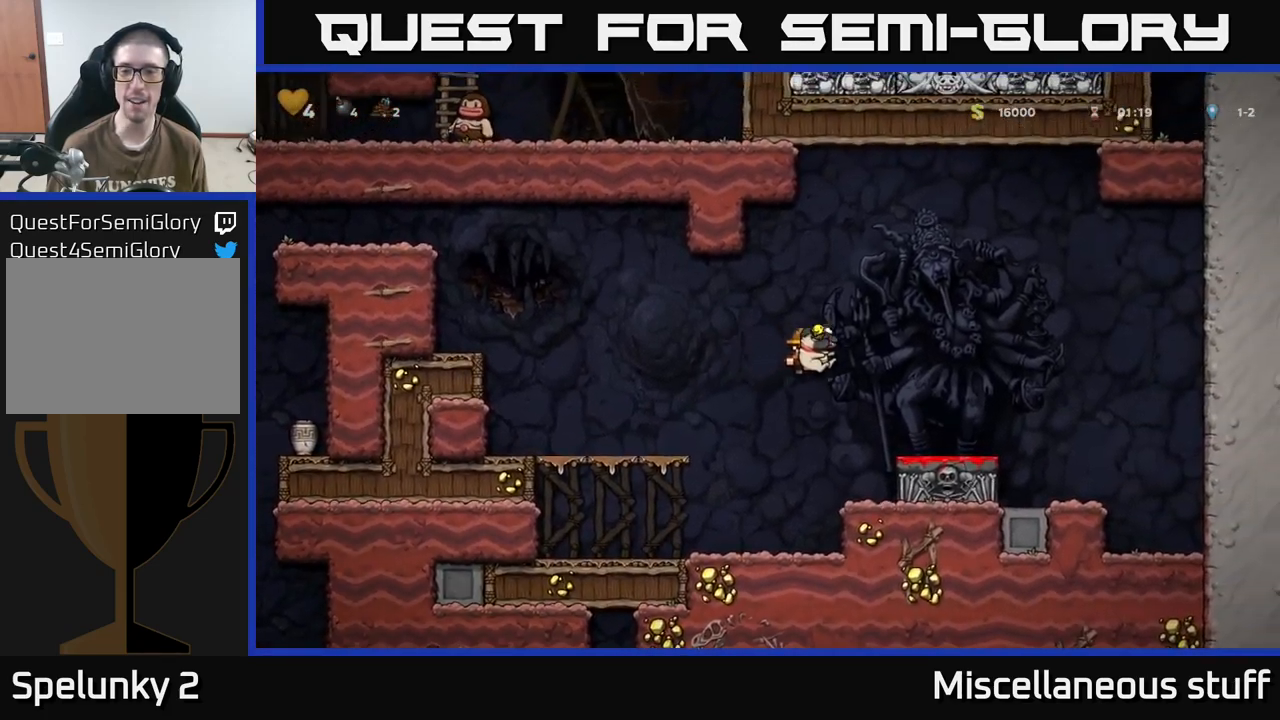
{"buttons": [], "events": [[150, "DPAD_RIGHT", "up"], [184, "DPAD_DOWN", "down"], [350, "X", "down"], [417, "DPAD_DOWN", "up"], [434, "X", "up"]]}
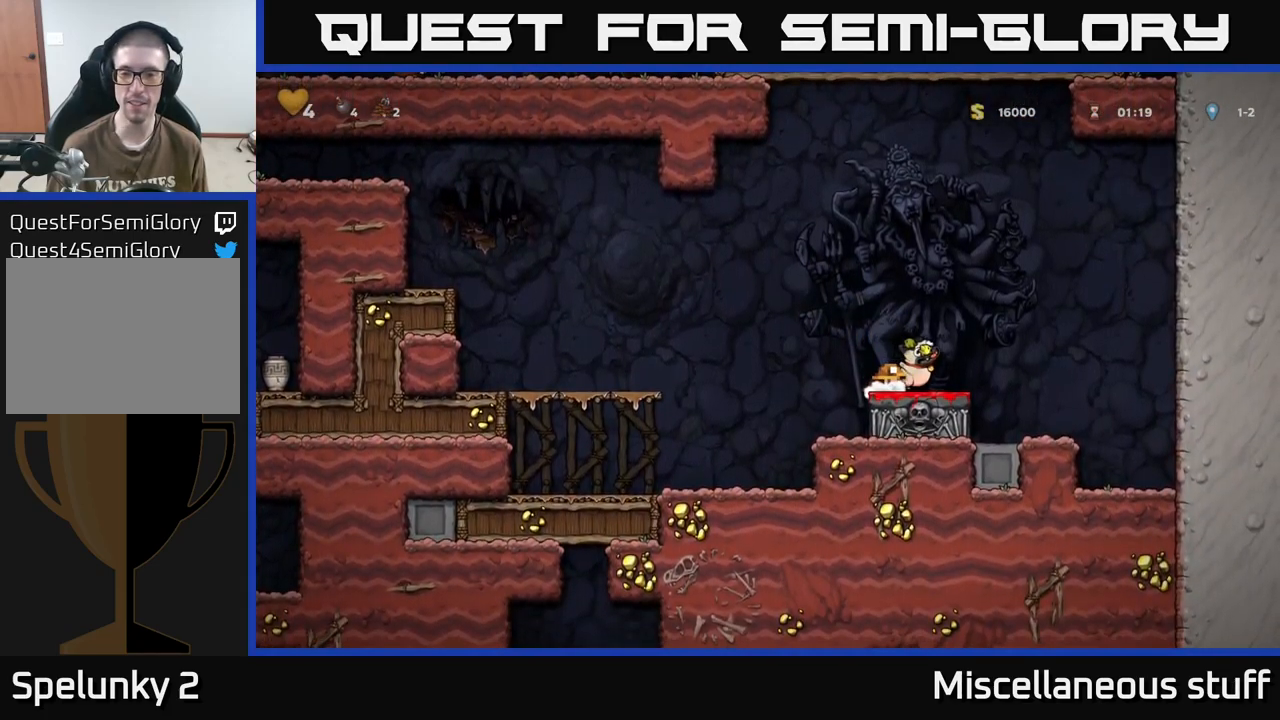
{"buttons": ["DPAD_RIGHT"], "events": [[184, "A", "down"], [334, "A", "up"], [417, "DPAD_RIGHT", "down"]]}
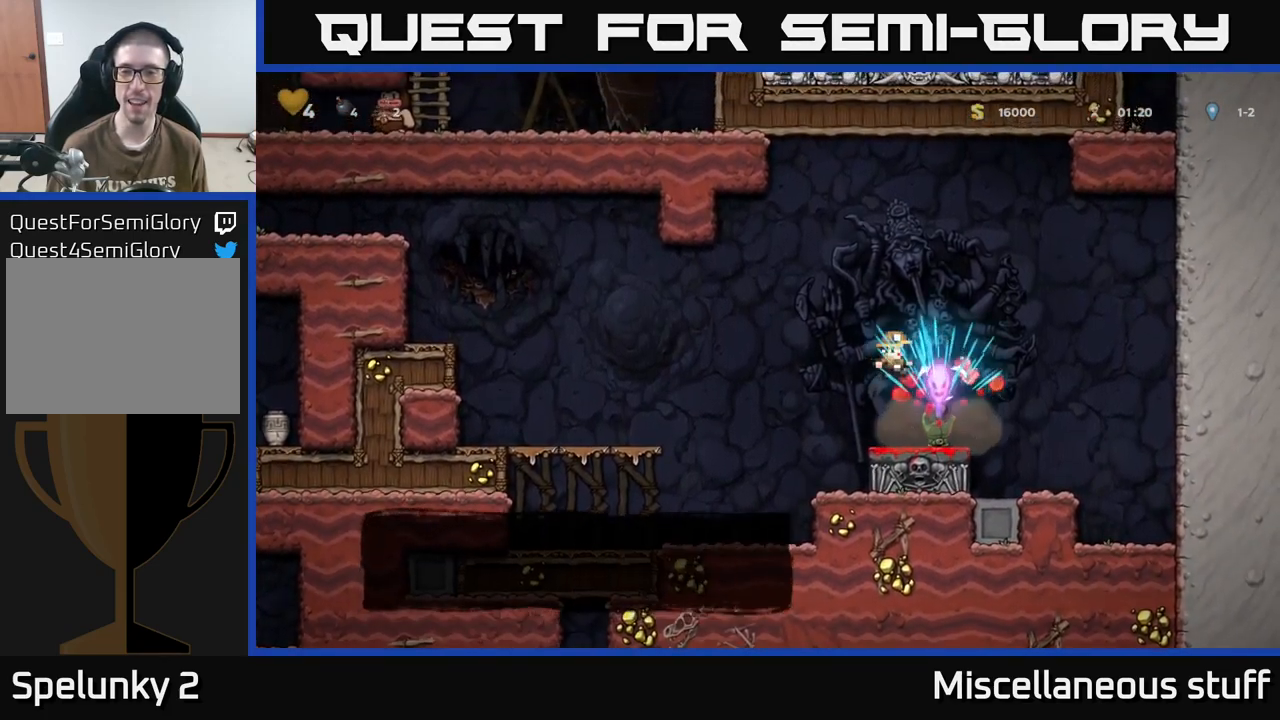
{"buttons": ["A", "DPAD_LEFT"], "events": [[34, "DPAD_RIGHT", "up"], [217, "DPAD_LEFT", "down"], [467, "A", "down"]]}
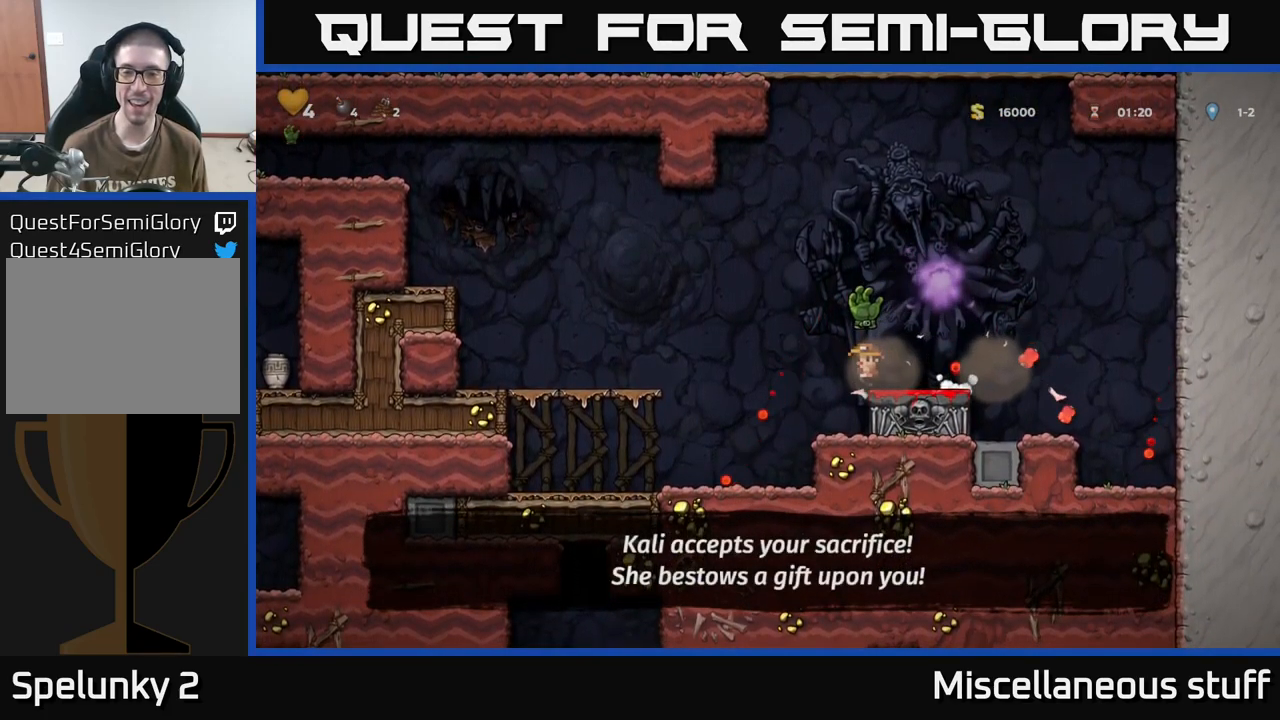
{"buttons": ["DPAD_LEFT"], "events": [[250, "A", "up"]]}
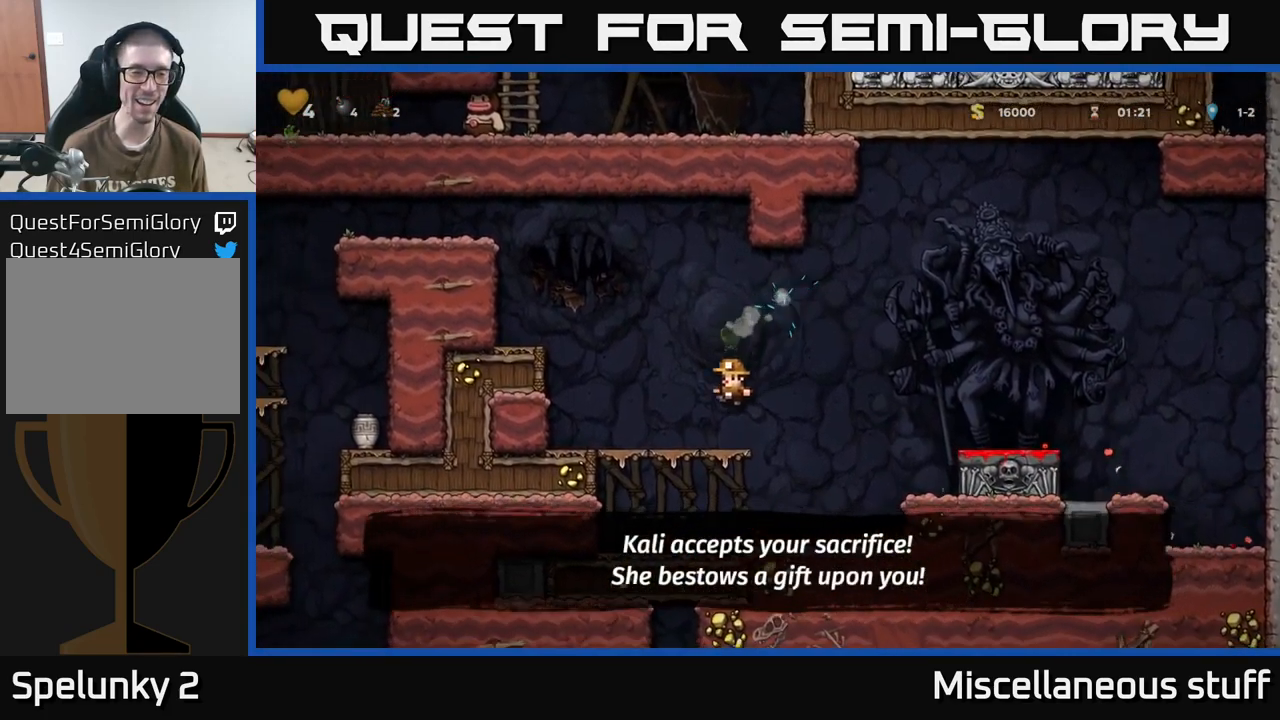
{"buttons": ["A", "DPAD_LEFT"], "events": [[134, "A", "down"], [300, "A", "up"], [433, "A", "down"]]}